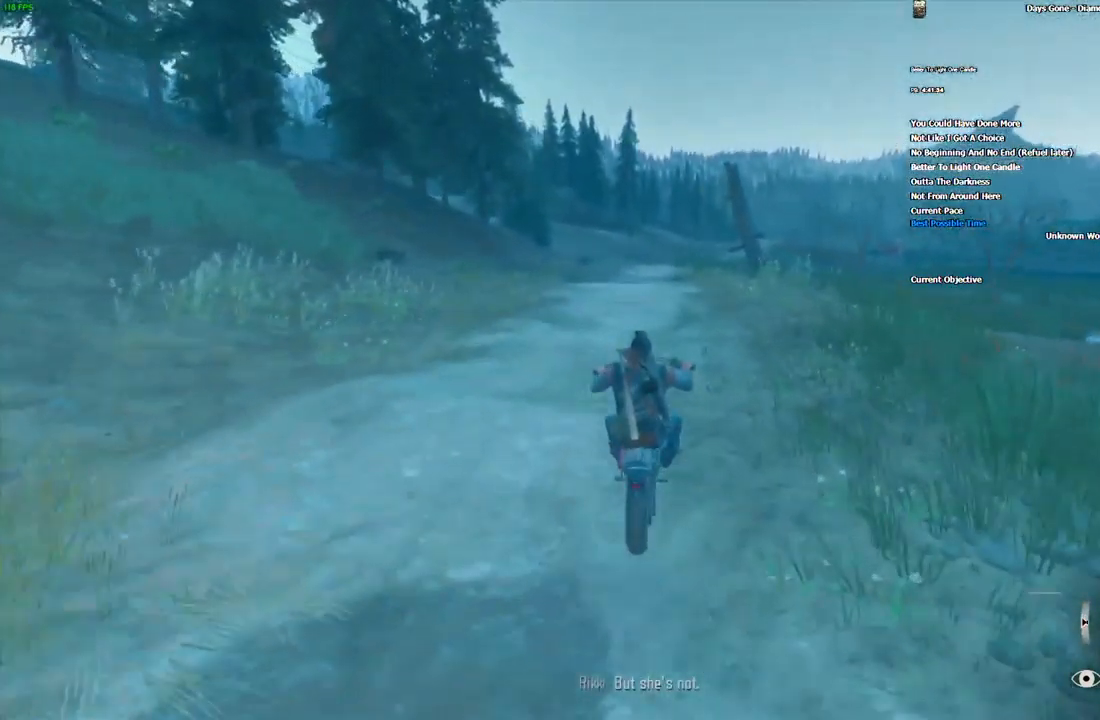
Gameplay with keyboard and mouse; each line is a JSON object with the keys and mouse buttons held at the frame after it. "events" lists presses ("down") and releases ("up") of "1", "2", "3", "4", "5", "a", "alt", "c", "caps_lock", "ctrl", "d", "e", "escape", "f", "g", "q", "r", "s", "shift", "space", "super", "tab", "tilde", "v", "w", "x", "z", "mouse_left", "mouse_wheel" and "mouse_right" between this image and that frame as [ms after this image, input, new state], when the widget could be followed in between. "mouse_left", "mouse_wheel", "mouse_right" = the "left", "wheel", "right" buttons of the "mouse" list. No other keys are recorded. "wheel" means that the mouse wheel is clicked or scrolled. Mouse movement is not recorded.
{"keys": ["w"], "mouse": [], "events": [[134, "a", "down"], [201, "a", "up"], [317, "alt", "down"], [384, "alt", "up"]]}
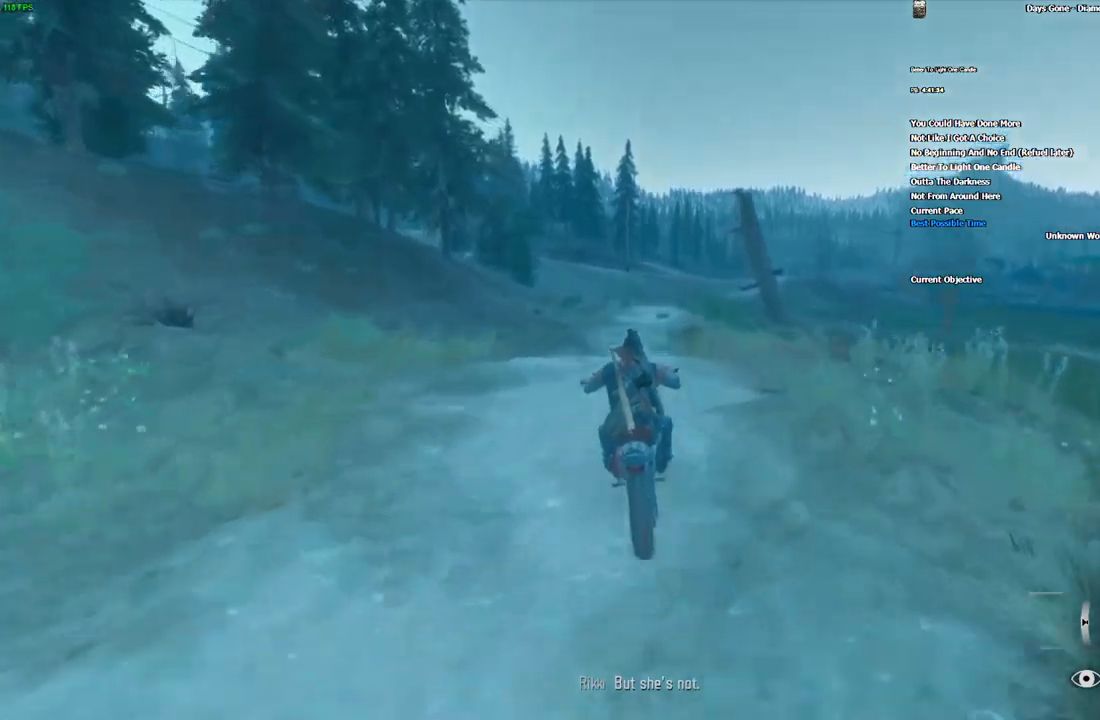
{"keys": ["w"], "mouse": [], "events": [[50, "d", "down"], [133, "d", "up"]]}
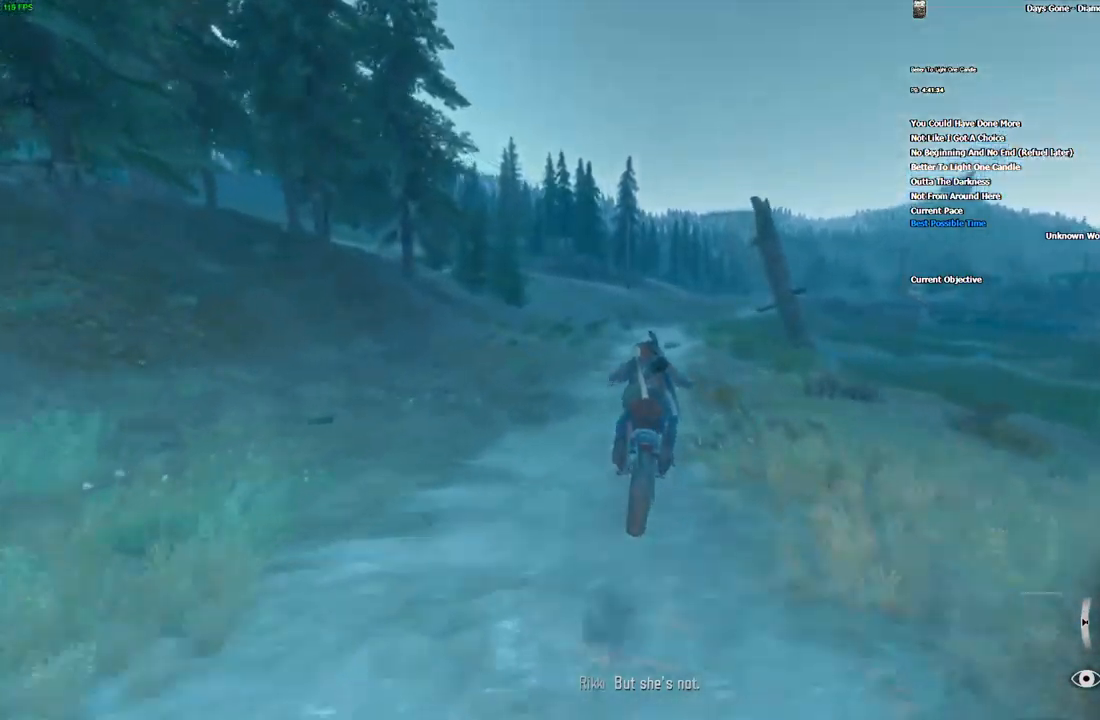
{"keys": ["w"], "mouse": [], "events": []}
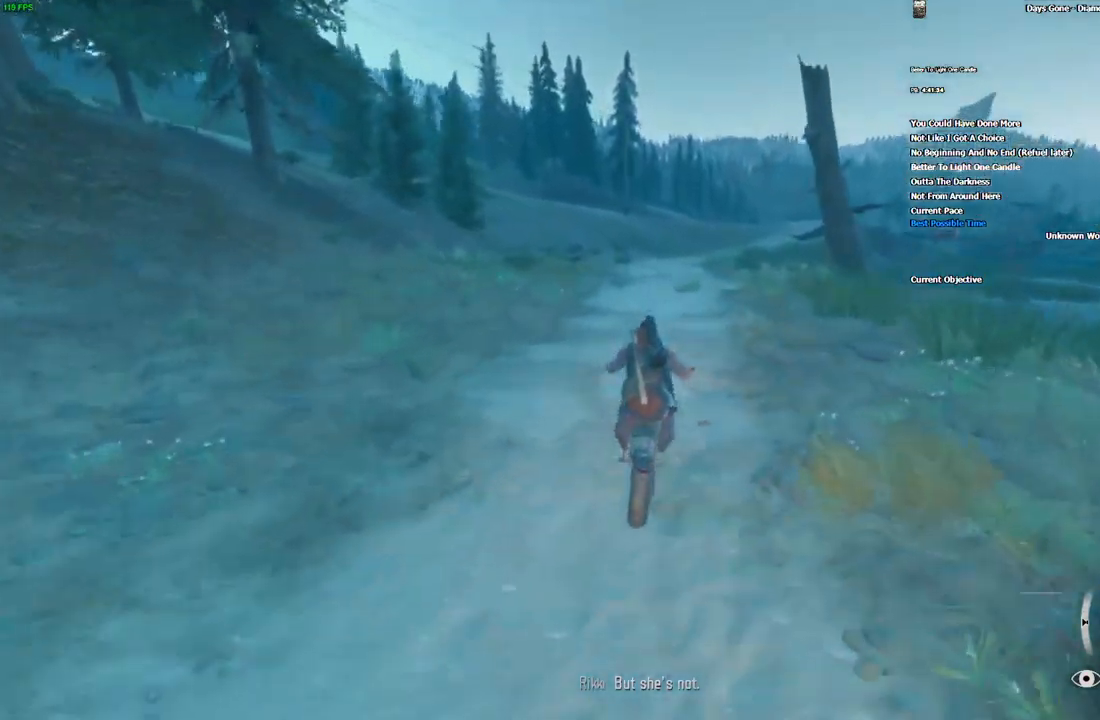
{"keys": ["w"], "mouse": [], "events": [[100, "d", "down"], [166, "d", "up"], [300, "d", "down"], [416, "d", "up"]]}
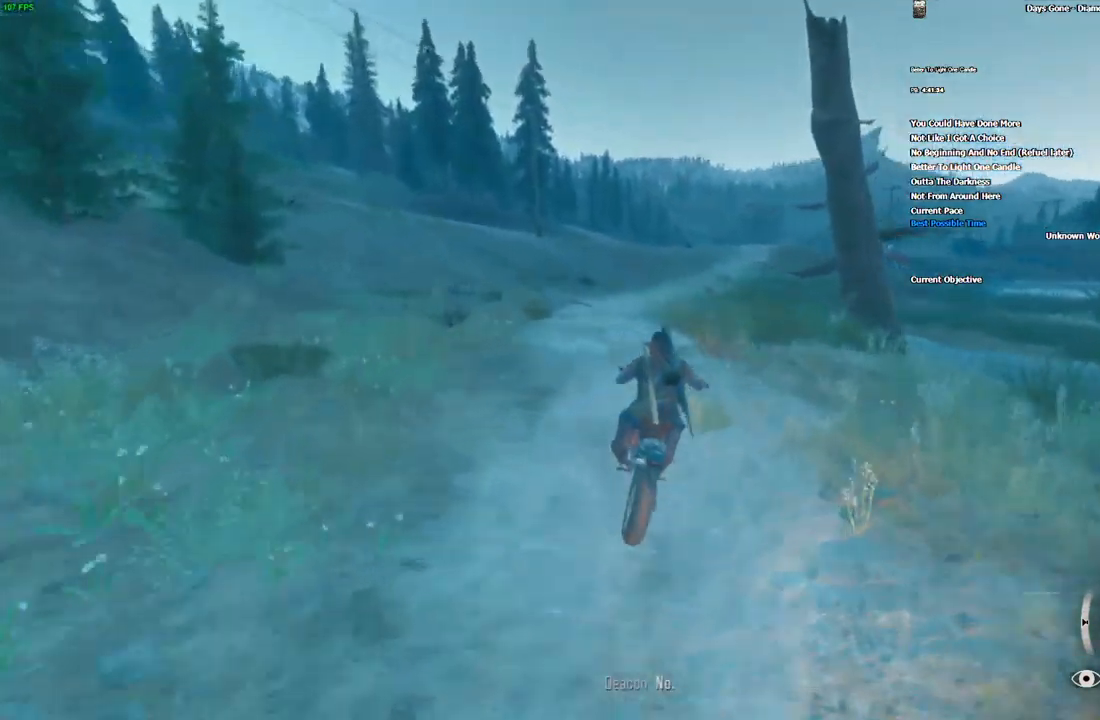
{"keys": ["w"], "mouse": []}